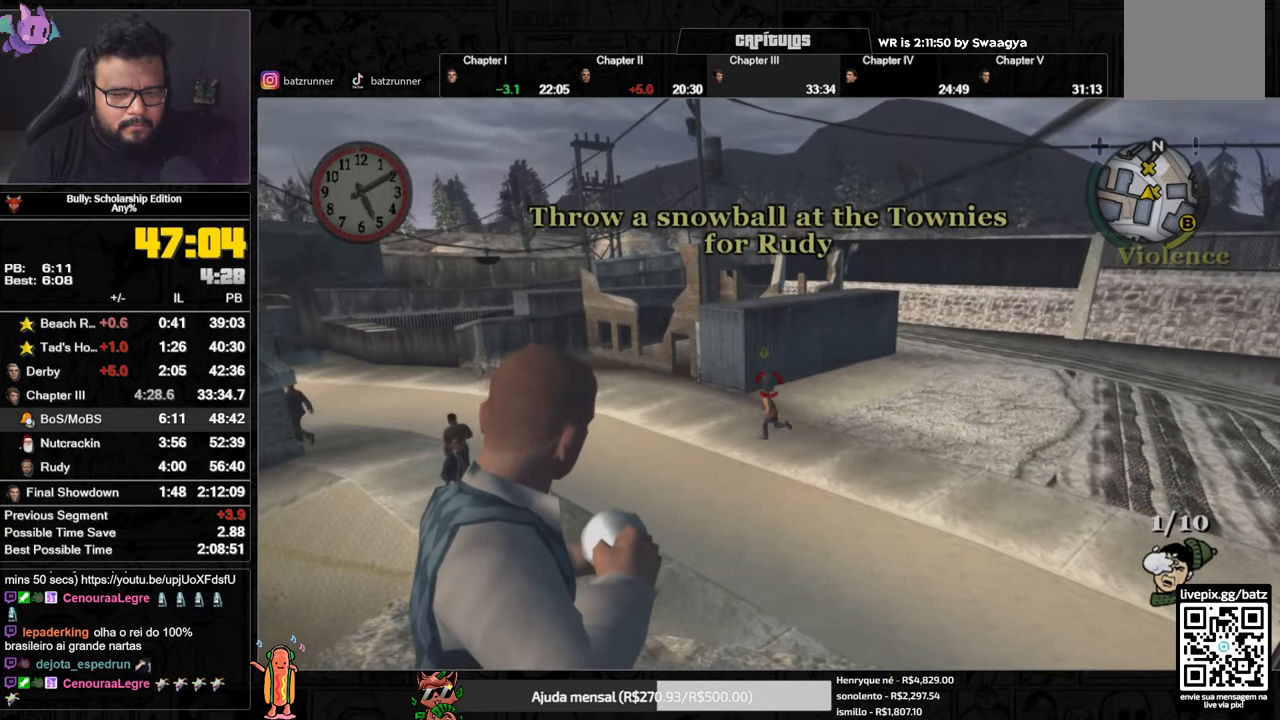
Gameplay with a controller (Xbox layout); each line is a JSON object with the inputs held at the frame after it. "button_events" lists button changes between this image and that frame as [ms after this image, input, new state], when the widget could be followed in between (sticks are given only as held states).
{"buttons": [], "left_stick": "center", "right_stick": "center", "button_events": [[250, "R2", "down"], [351, "R2", "up"]]}
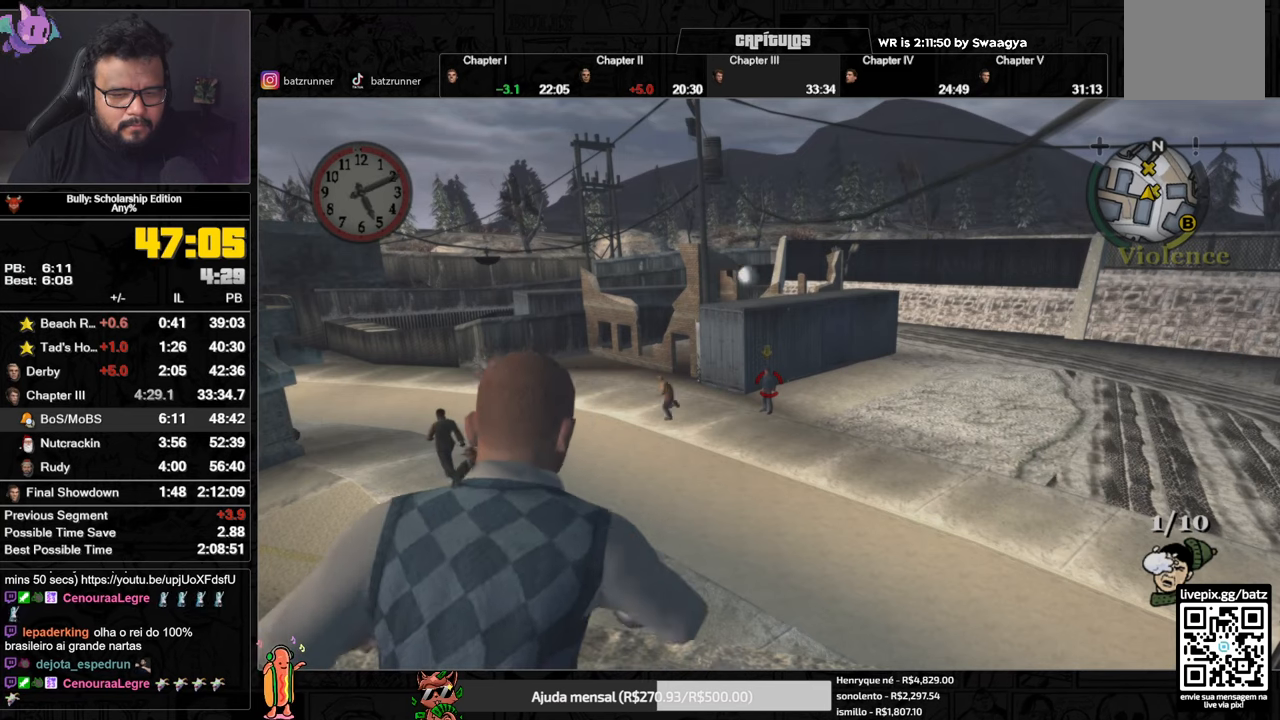
{"buttons": [], "left_stick": "center", "right_stick": "down", "button_events": []}
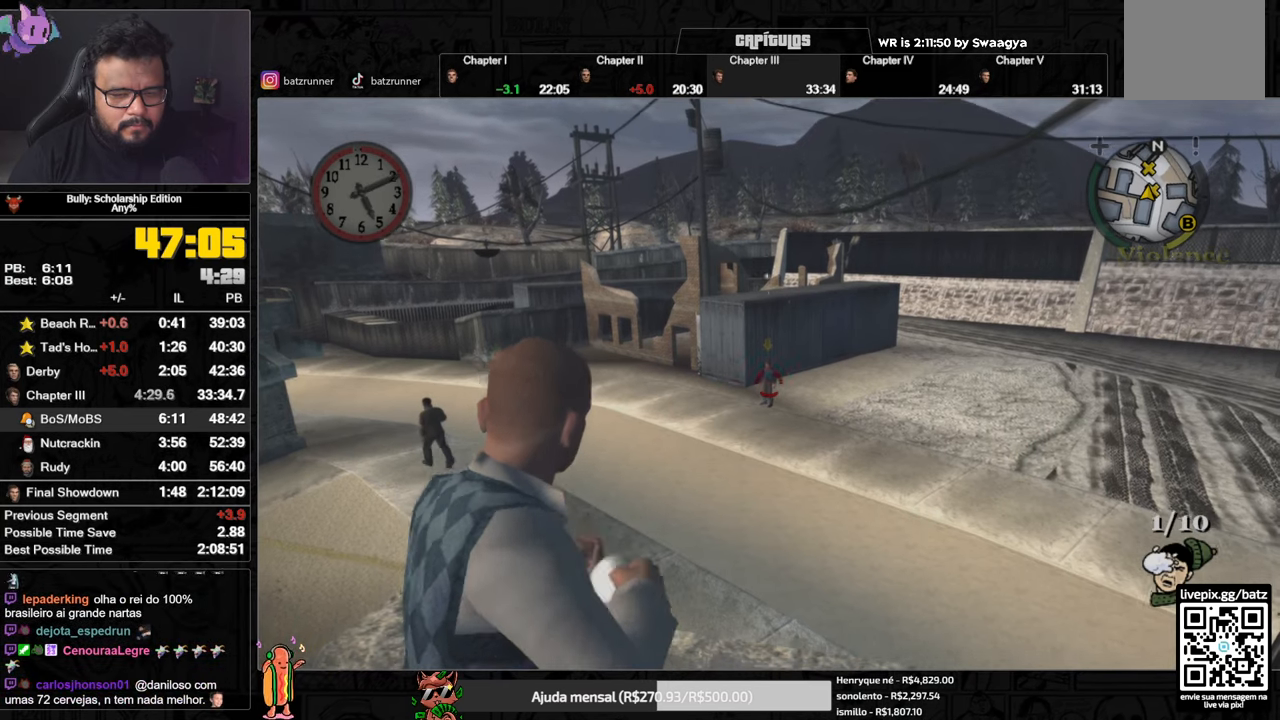
{"buttons": [], "left_stick": "center", "right_stick": "down", "button_events": []}
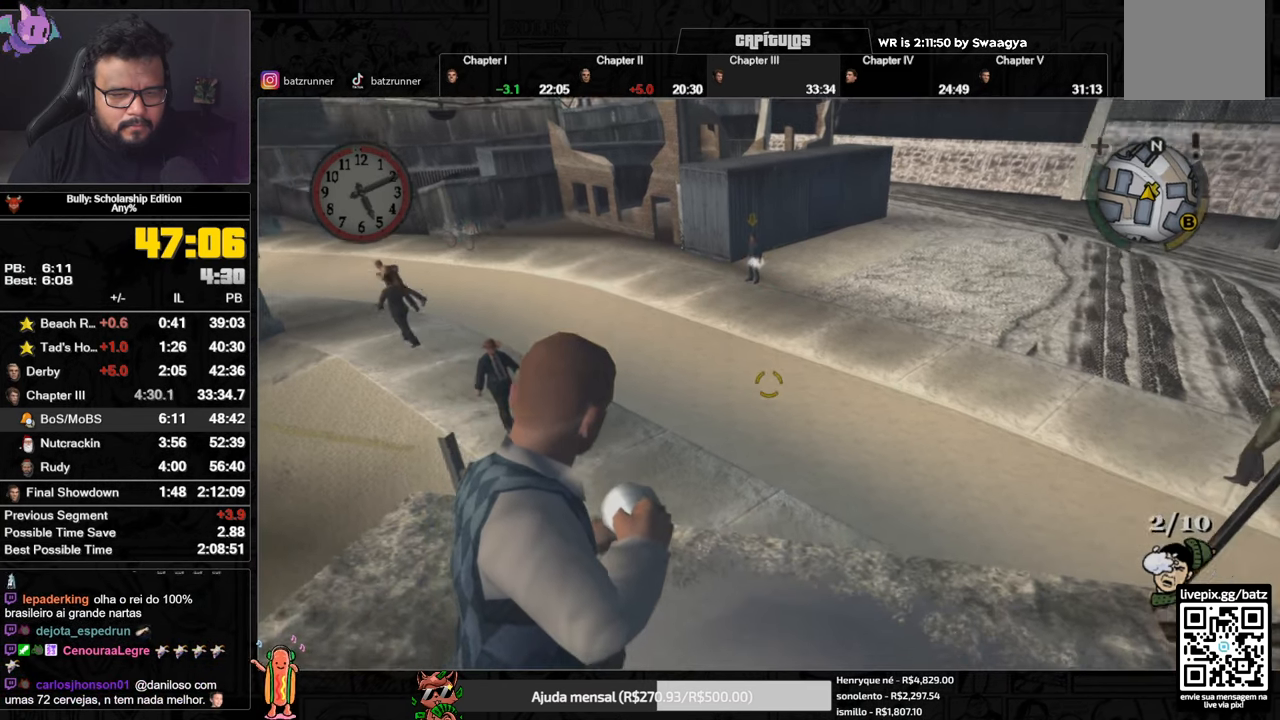
{"buttons": [], "left_stick": "center", "right_stick": "down", "button_events": []}
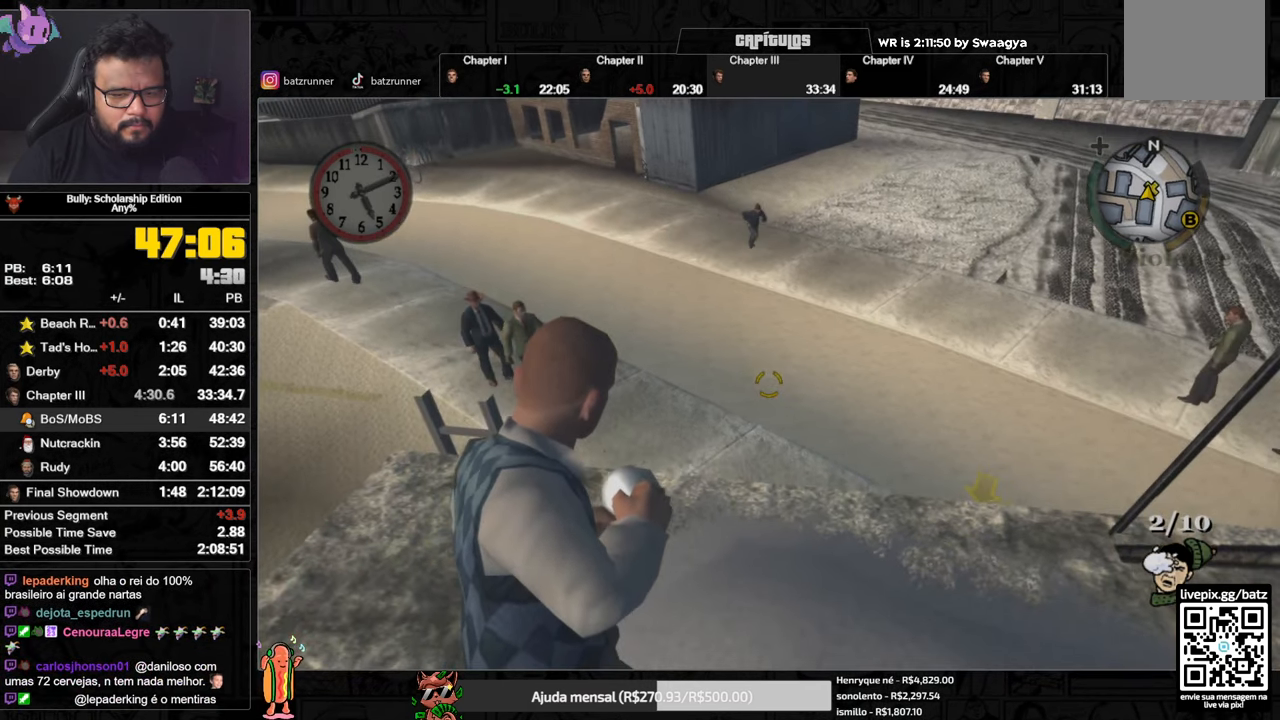
{"buttons": [], "left_stick": "center", "right_stick": "center", "button_events": []}
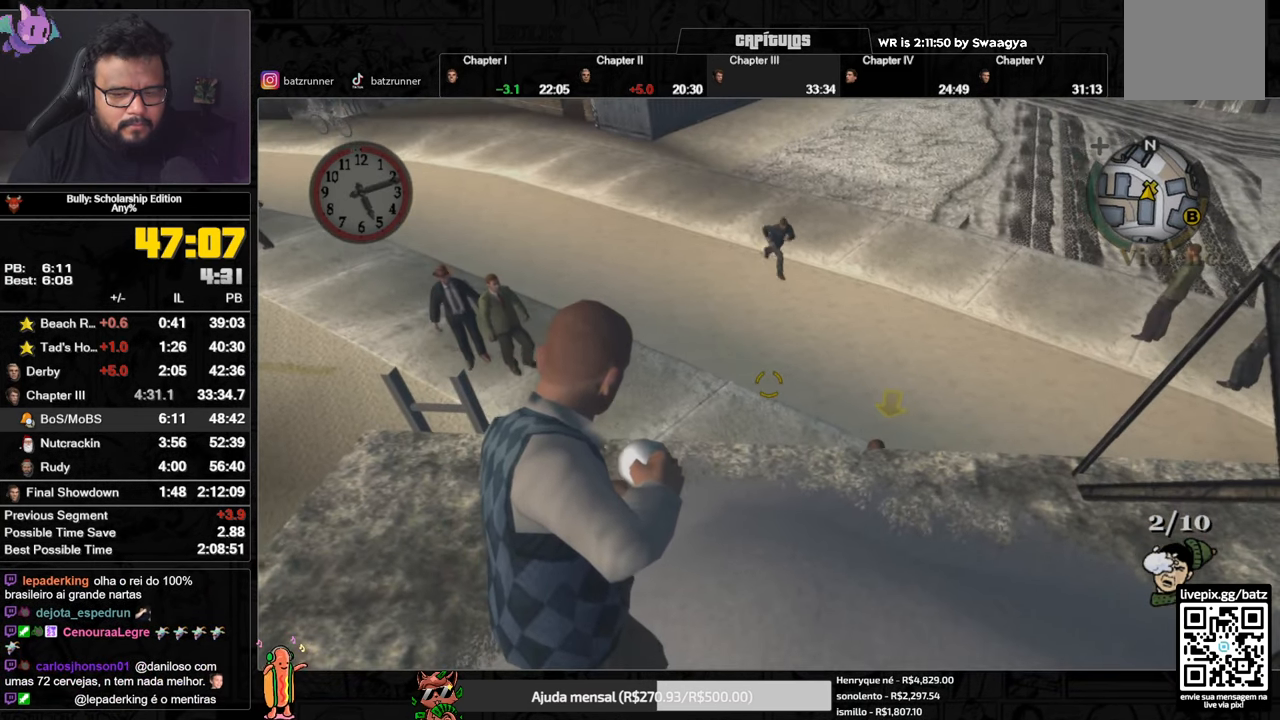
{"buttons": [], "left_stick": "center", "right_stick": "down", "button_events": []}
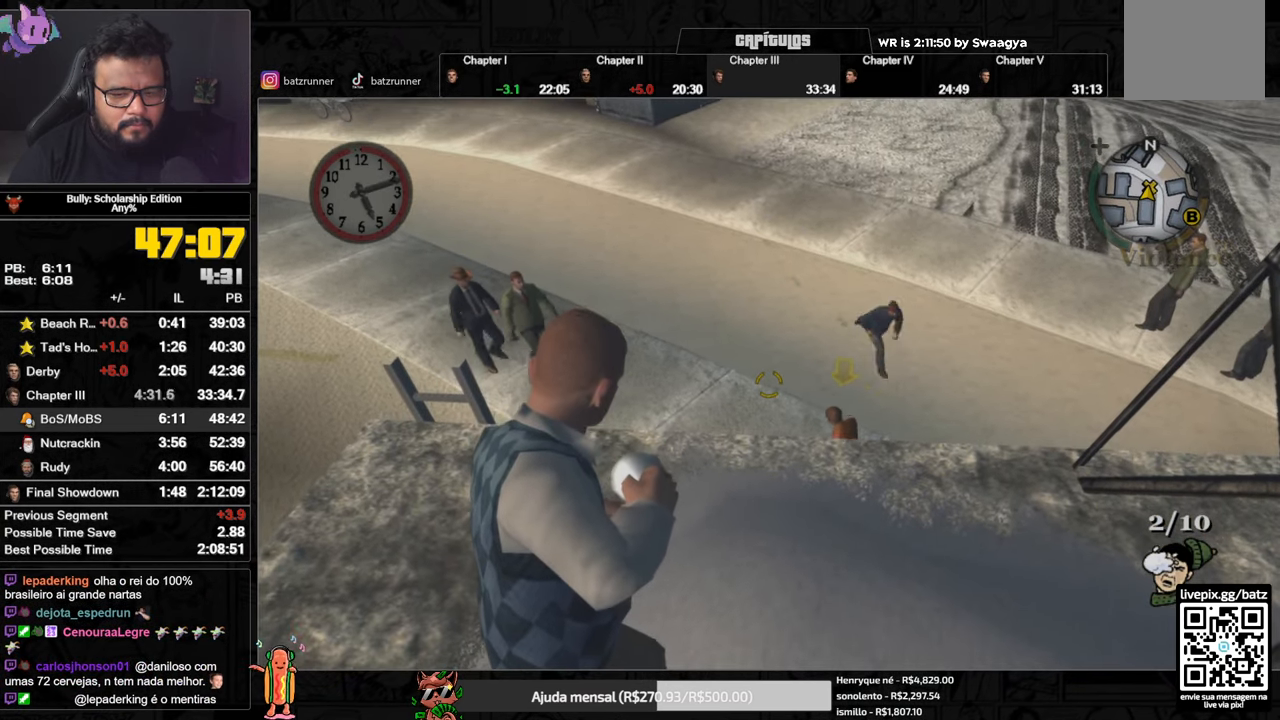
{"buttons": ["R2"], "left_stick": "center", "right_stick": "center", "button_events": [[467, "R2", "down"]]}
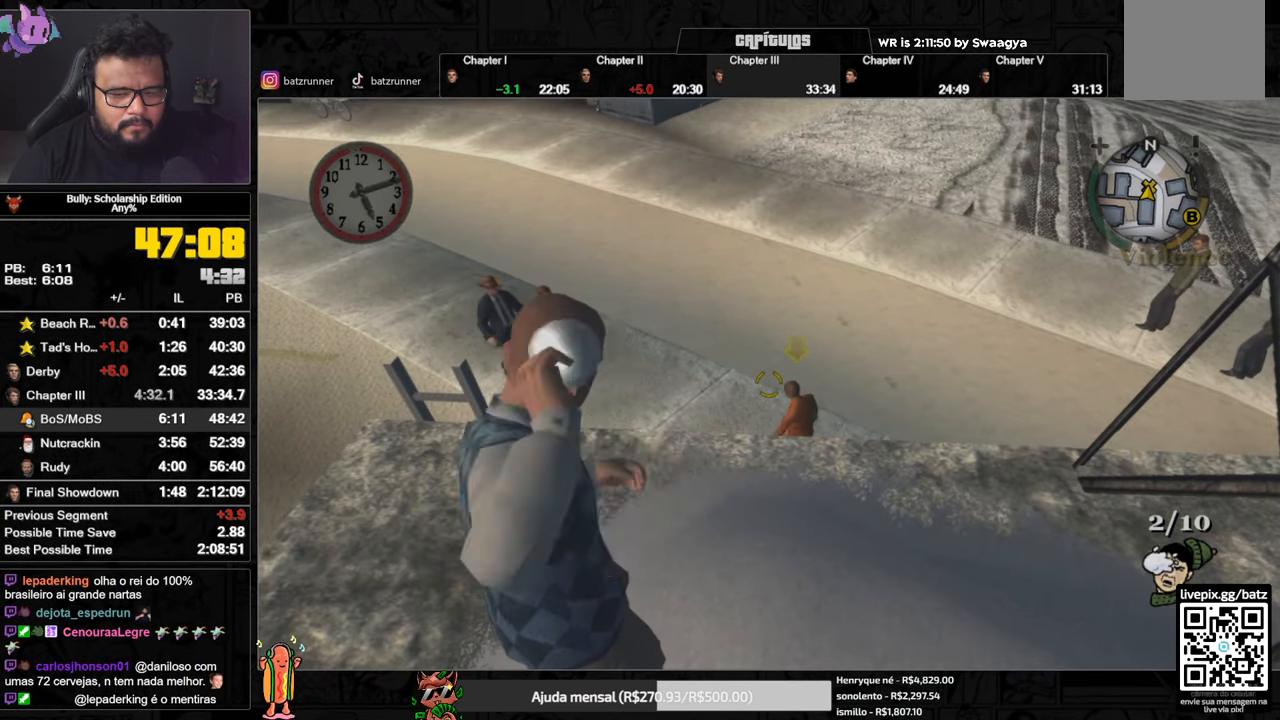
{"buttons": [], "left_stick": "center", "right_stick": "up-left", "button_events": [[33, "R2", "up"]]}
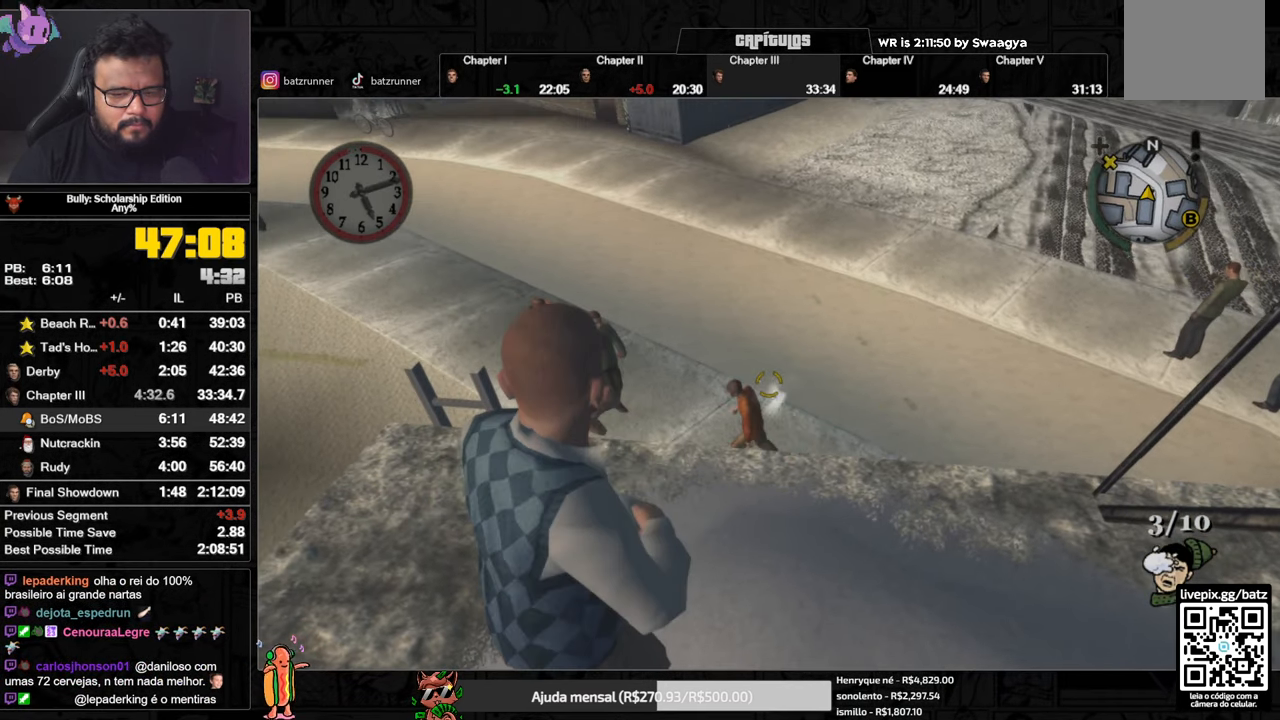
{"buttons": [], "left_stick": "center", "right_stick": "up-left", "button_events": []}
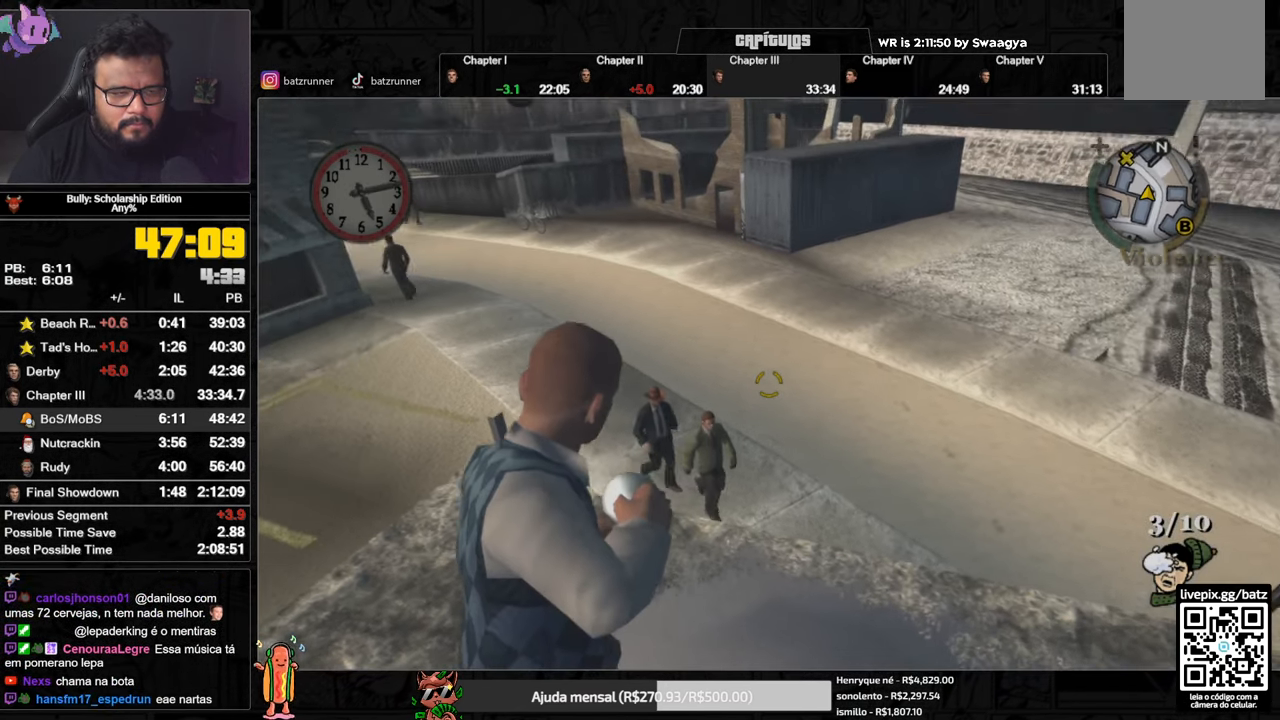
{"buttons": [], "left_stick": "center", "right_stick": "up-left", "button_events": []}
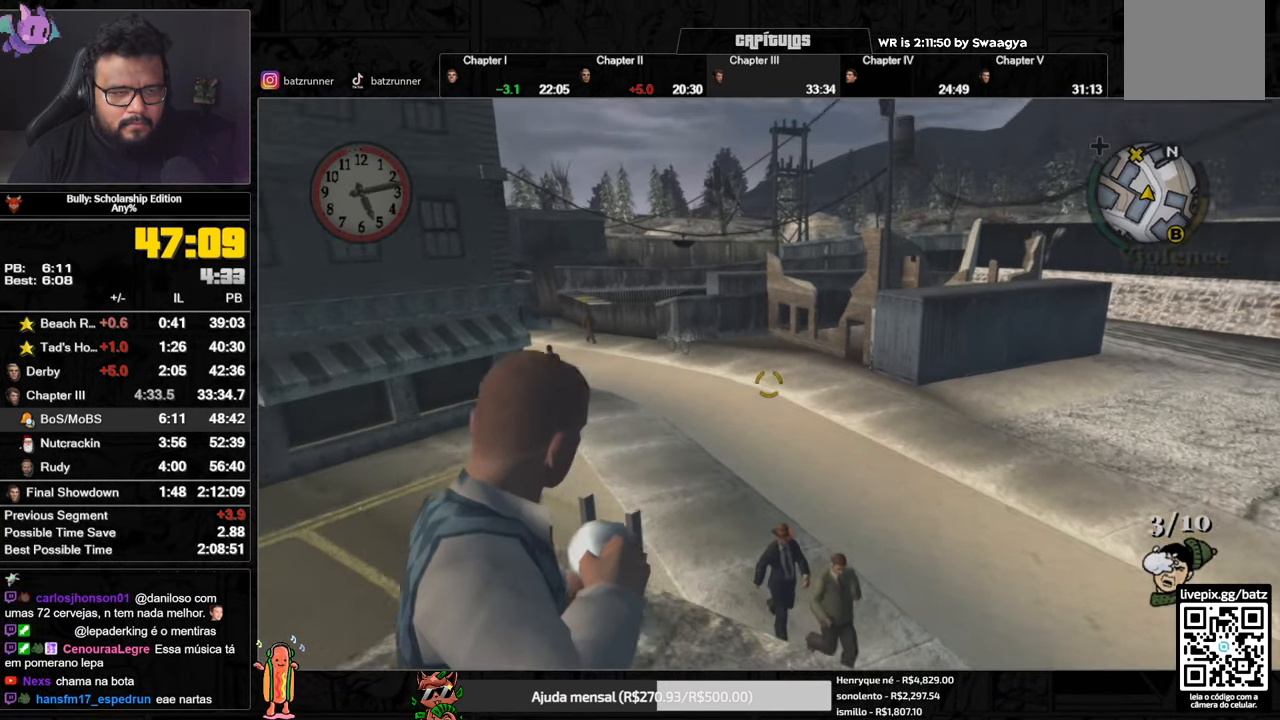
{"buttons": [], "left_stick": "center", "right_stick": "up-left", "button_events": []}
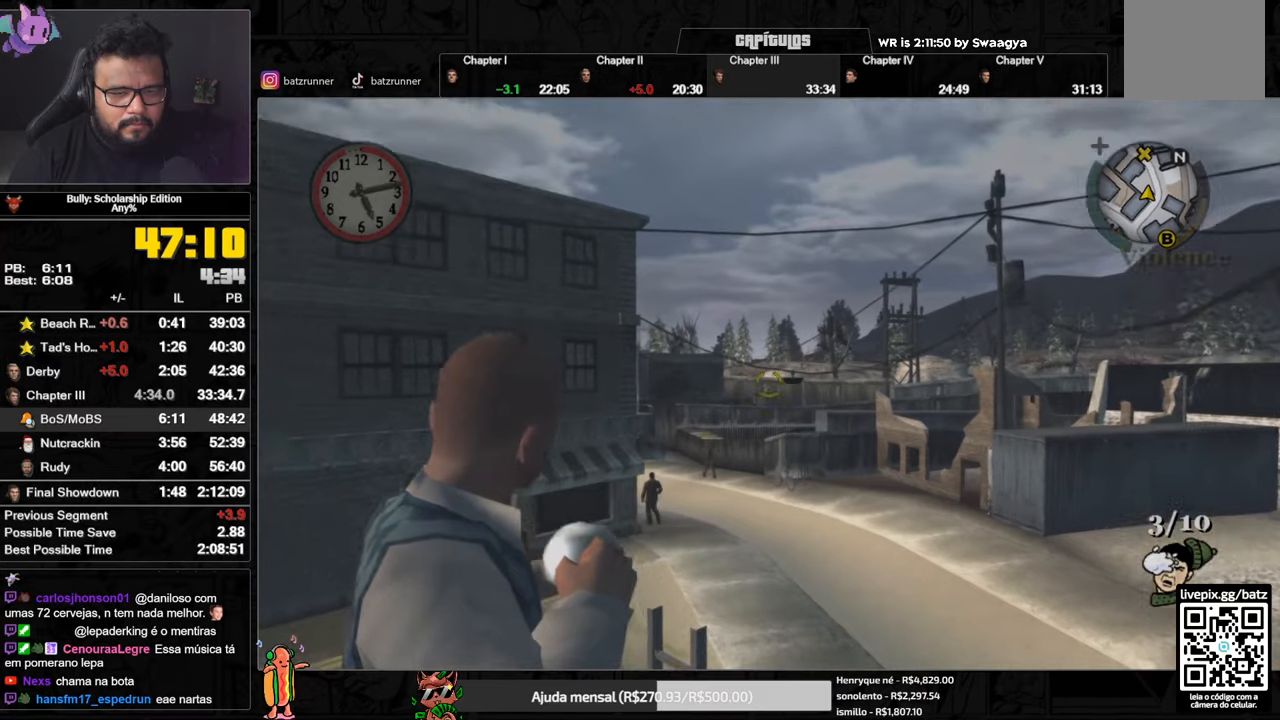
{"buttons": [], "left_stick": "center", "right_stick": "up", "button_events": []}
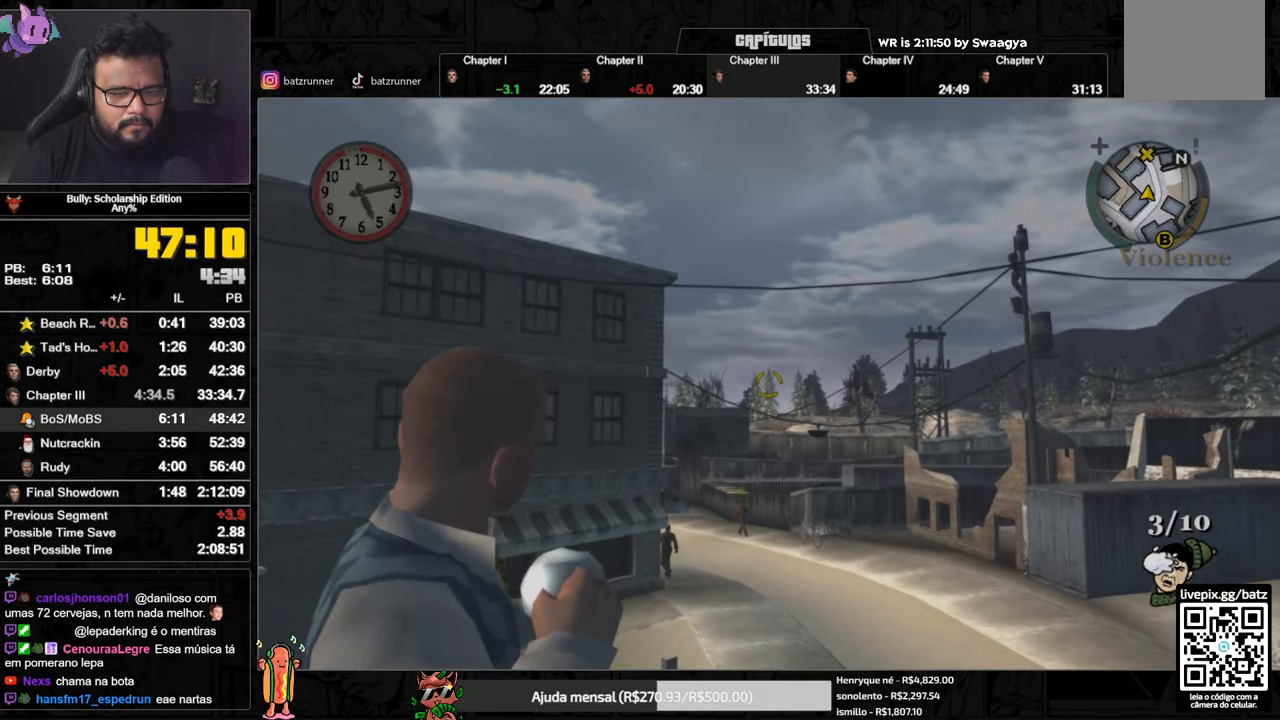
{"buttons": [], "left_stick": "center", "right_stick": "down-right", "button_events": []}
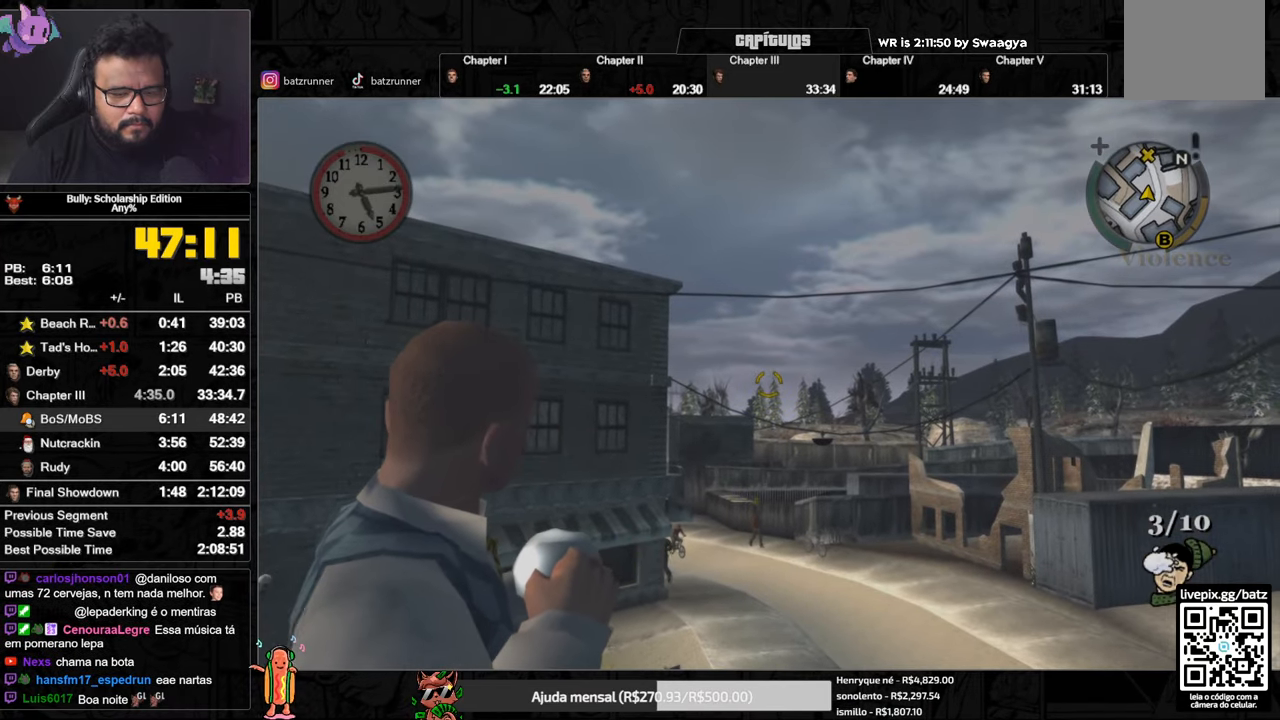
{"buttons": [], "left_stick": "center", "right_stick": "center", "button_events": [[451, "R2", "down"], [501, "R2", "up"]]}
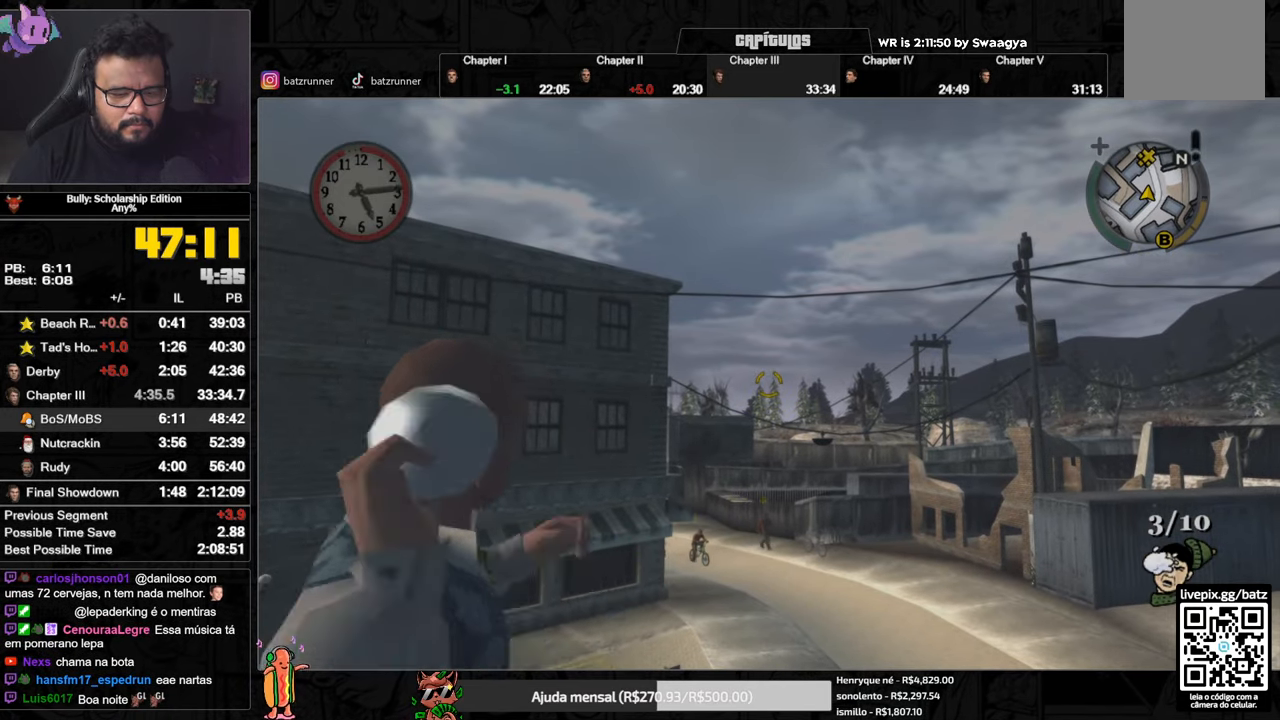
{"buttons": ["R2"], "left_stick": "center", "right_stick": "center"}
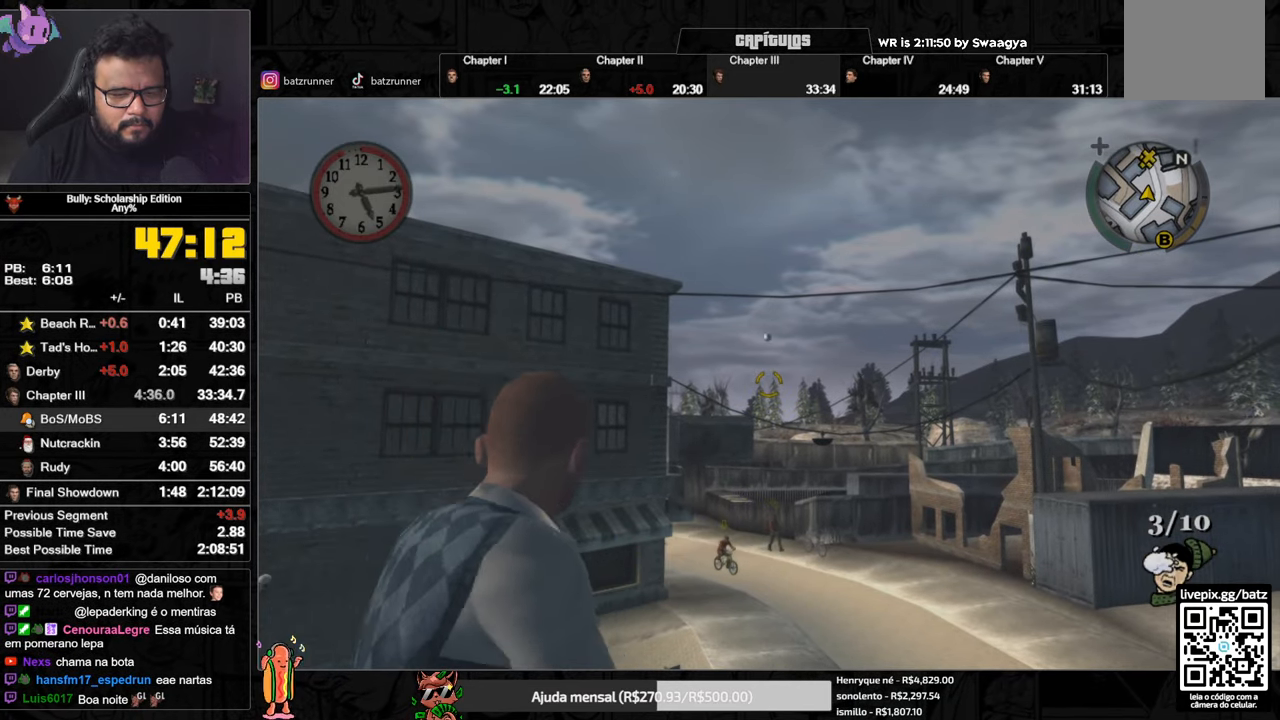
{"buttons": [], "left_stick": "center", "right_stick": "down-right", "button_events": [[34, "R2", "up"], [100, "R2", "down"], [167, "R2", "up"], [251, "R2", "down"], [317, "R2", "up"]]}
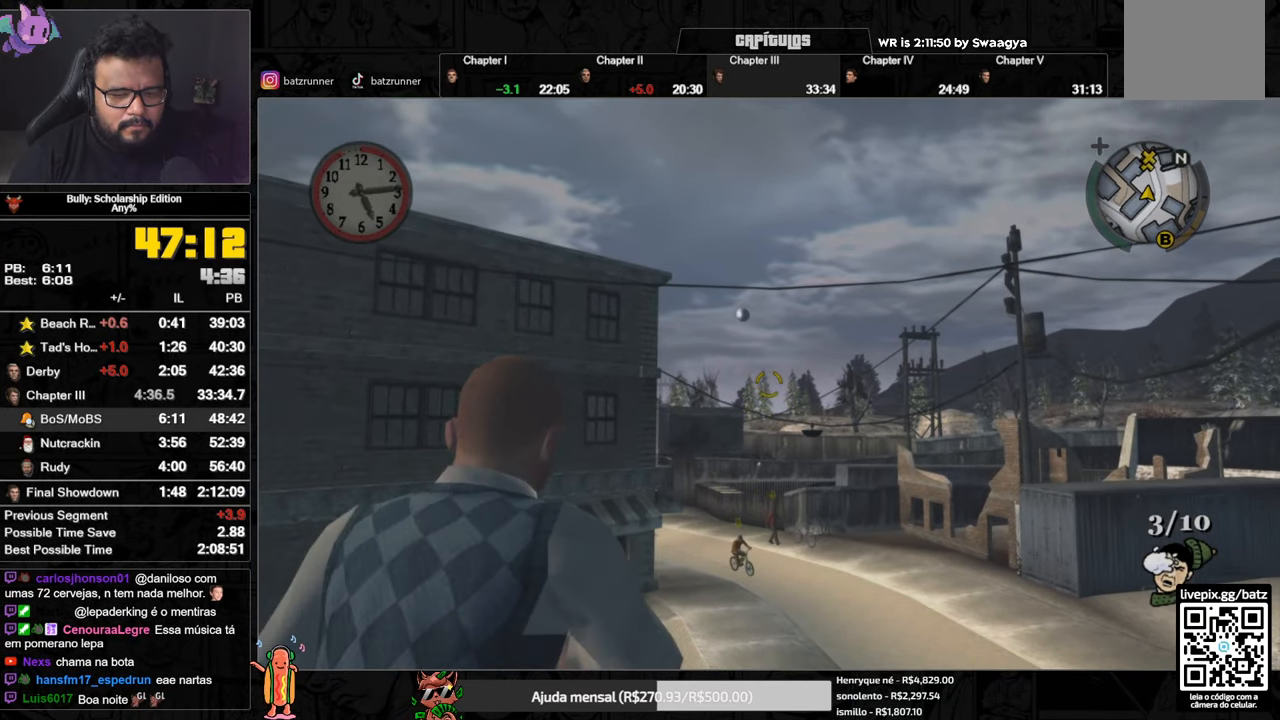
{"buttons": [], "left_stick": "center", "right_stick": "down-right", "button_events": []}
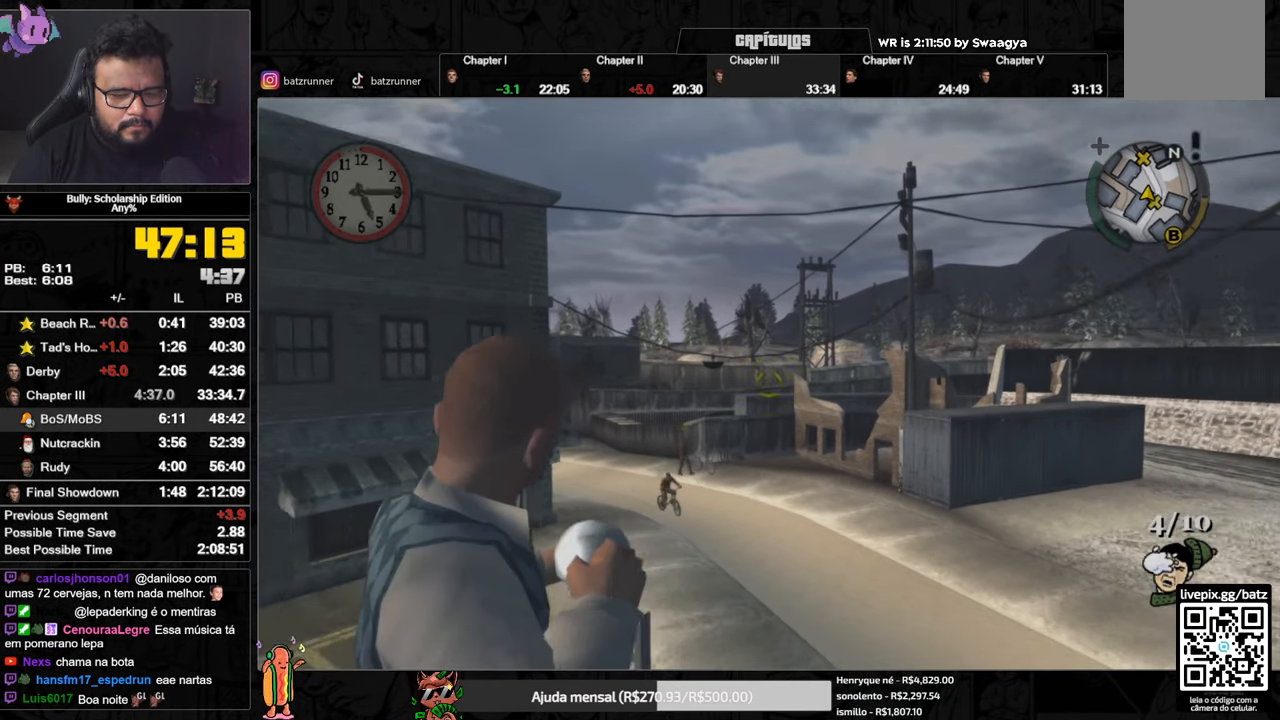
{"buttons": [], "left_stick": "center", "right_stick": "down-right", "button_events": []}
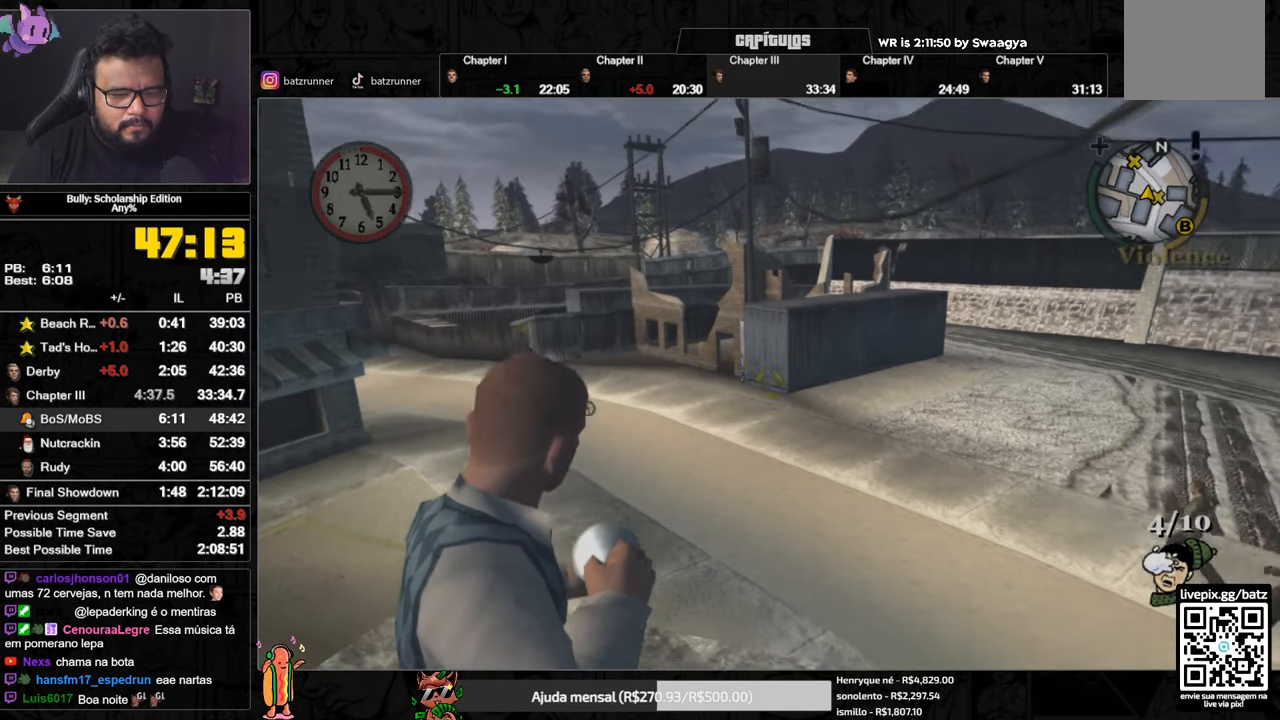
{"buttons": [], "left_stick": "center", "right_stick": "down-right", "button_events": []}